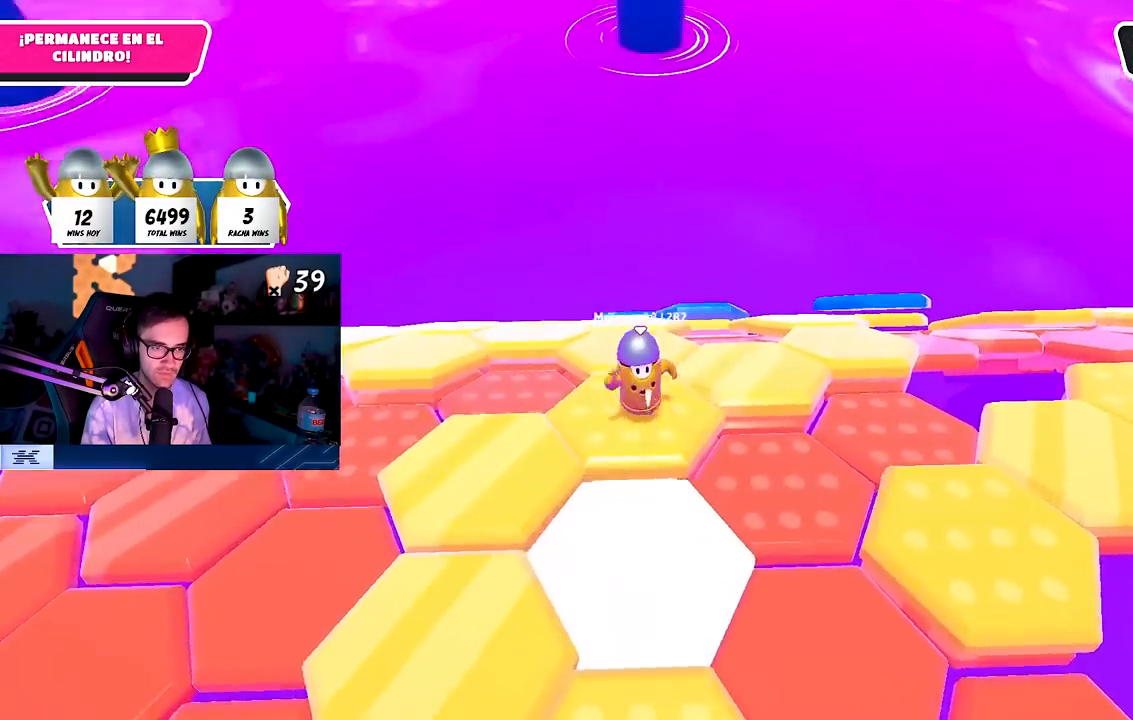
Gameplay with a controller (PlayStation layout); each line is a JSON object with the inputs held at the frame after it. "events" lists button and stick changes between this image and that frame as [ms after this image, input, new state], when the widget could be followed in between. Not read: R1.
{"buttons": ["L1"], "left_stick": "up", "right_stick": "center", "events": [[50, "L1", "down"], [50, "left_stick", "up-left"], [150, "right_stick", "center"], [250, "CROSS", "down"], [250, "left_stick", "up"], [383, "CROSS", "up"]]}
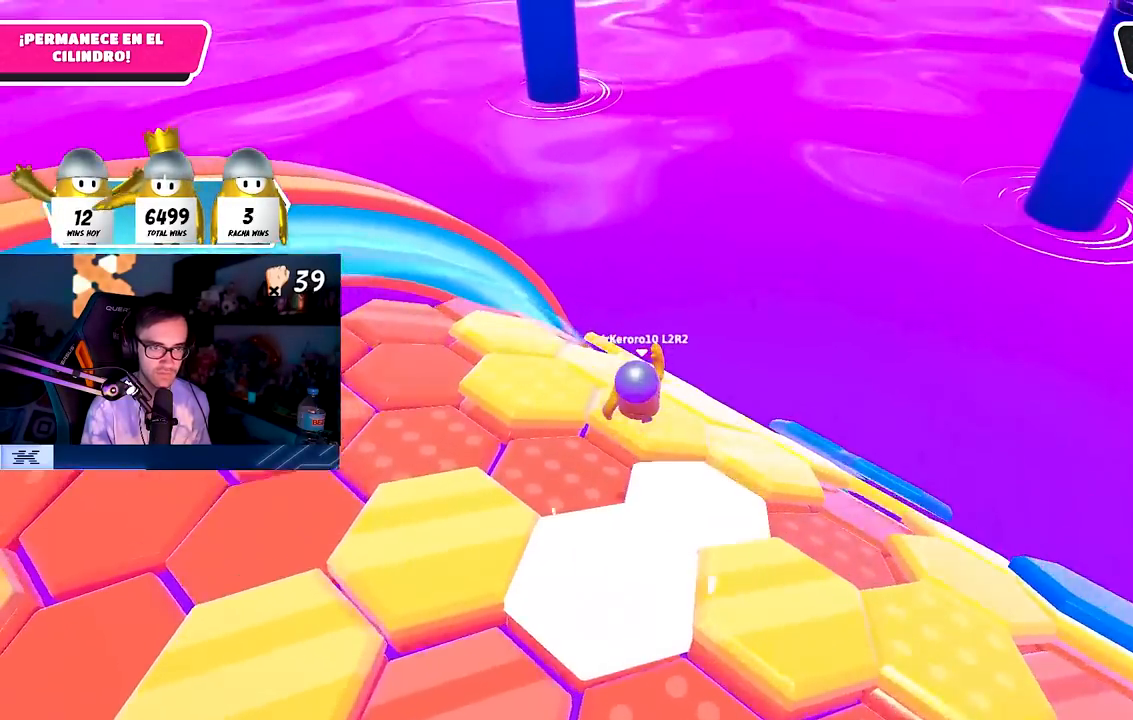
{"buttons": [], "left_stick": "up-right", "right_stick": "center", "events": [[17, "right_stick", "down-right"], [67, "left_stick", "down"], [167, "left_stick", "down-left"], [350, "left_stick", "down-right"], [433, "right_stick", "center"], [483, "L1", "up"], [500, "left_stick", "up-right"]]}
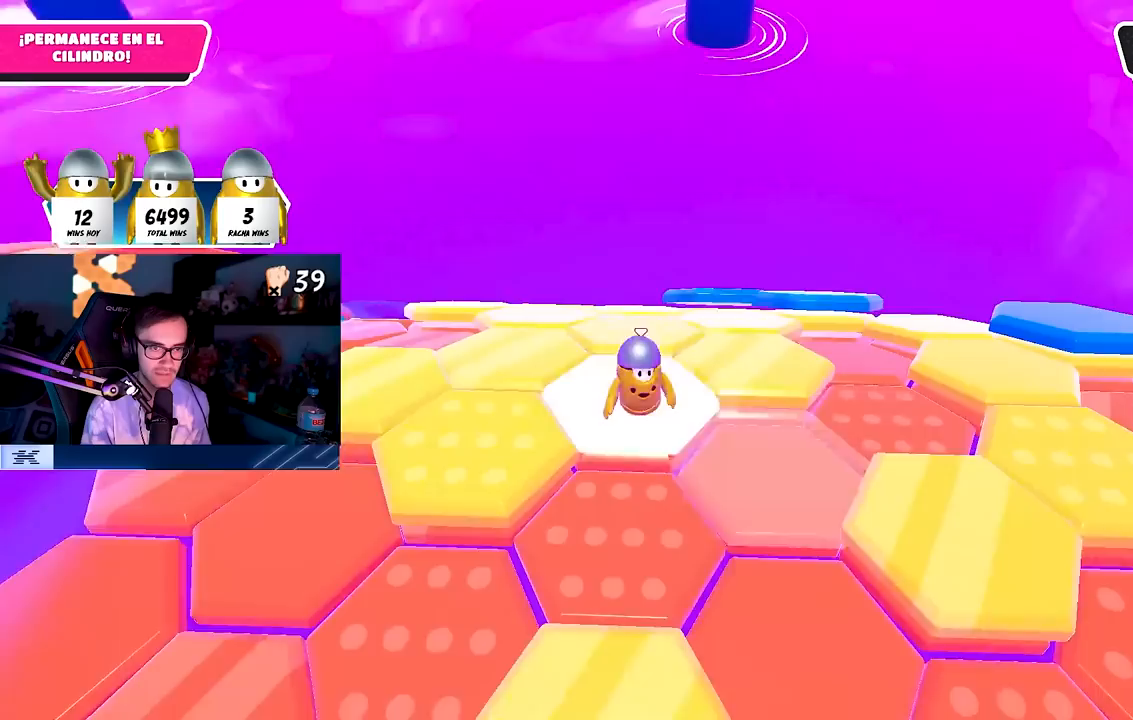
{"buttons": [], "left_stick": "up-right", "right_stick": "down", "events": [[167, "CROSS", "down"], [317, "CROSS", "up"], [433, "right_stick", "down"]]}
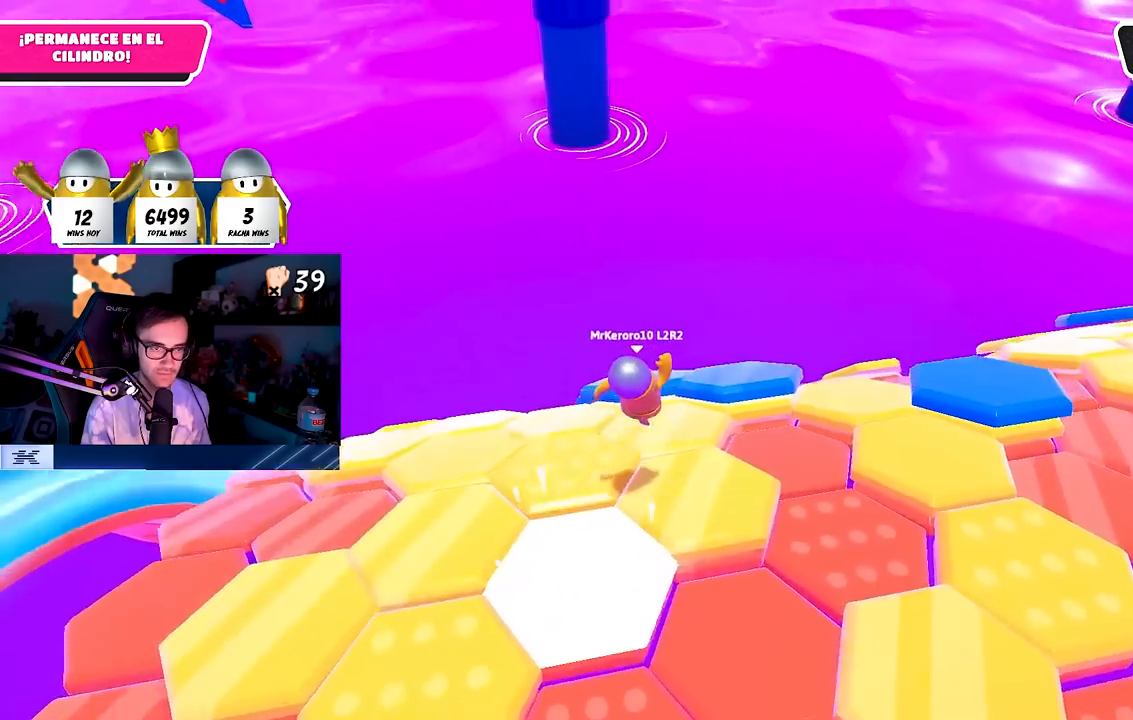
{"buttons": [], "left_stick": "down-right", "right_stick": "center", "events": [[100, "left_stick", "down-right"], [117, "right_stick", "center"], [200, "left_stick", "down-left"], [217, "right_stick", "down"], [433, "right_stick", "center"], [467, "left_stick", "down-right"]]}
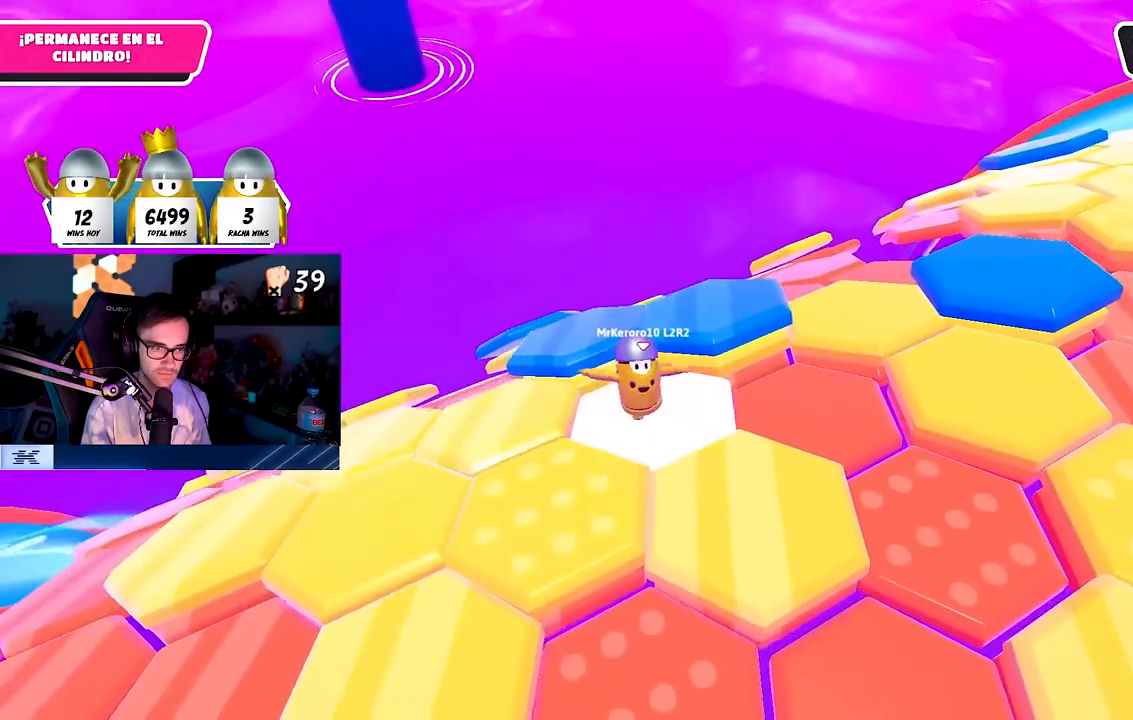
{"buttons": [], "left_stick": "down", "right_stick": "down-left", "events": [[100, "left_stick", "up-left"], [200, "CROSS", "down"], [217, "left_stick", "up"], [333, "CROSS", "up"], [383, "right_stick", "down-left"], [400, "left_stick", "right"], [467, "left_stick", "down"]]}
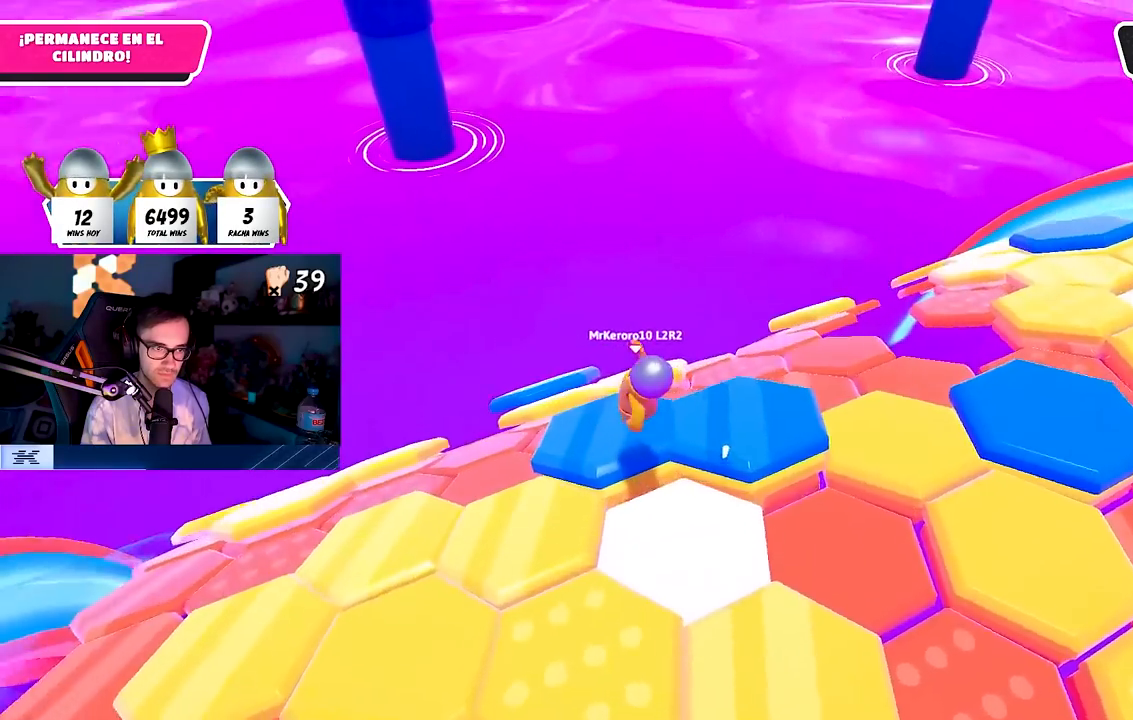
{"buttons": [], "left_stick": "up", "right_stick": "center", "events": [[17, "left_stick", "down-left"], [117, "left_stick", "left"], [200, "right_stick", "down"], [250, "left_stick", "up"], [433, "right_stick", "center"]]}
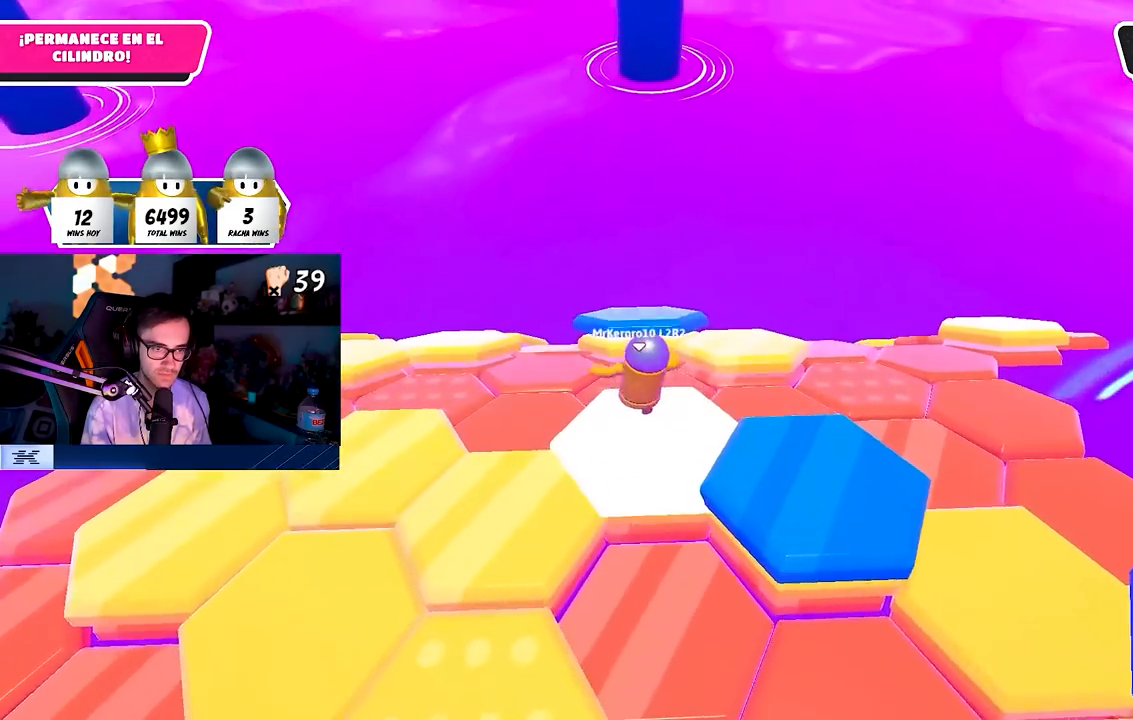
{"buttons": ["L1"], "left_stick": "up", "right_stick": "center", "events": [[100, "CROSS", "down"], [200, "L1", "down"], [233, "CROSS", "up"], [300, "right_stick", "down-left"], [500, "right_stick", "center"]]}
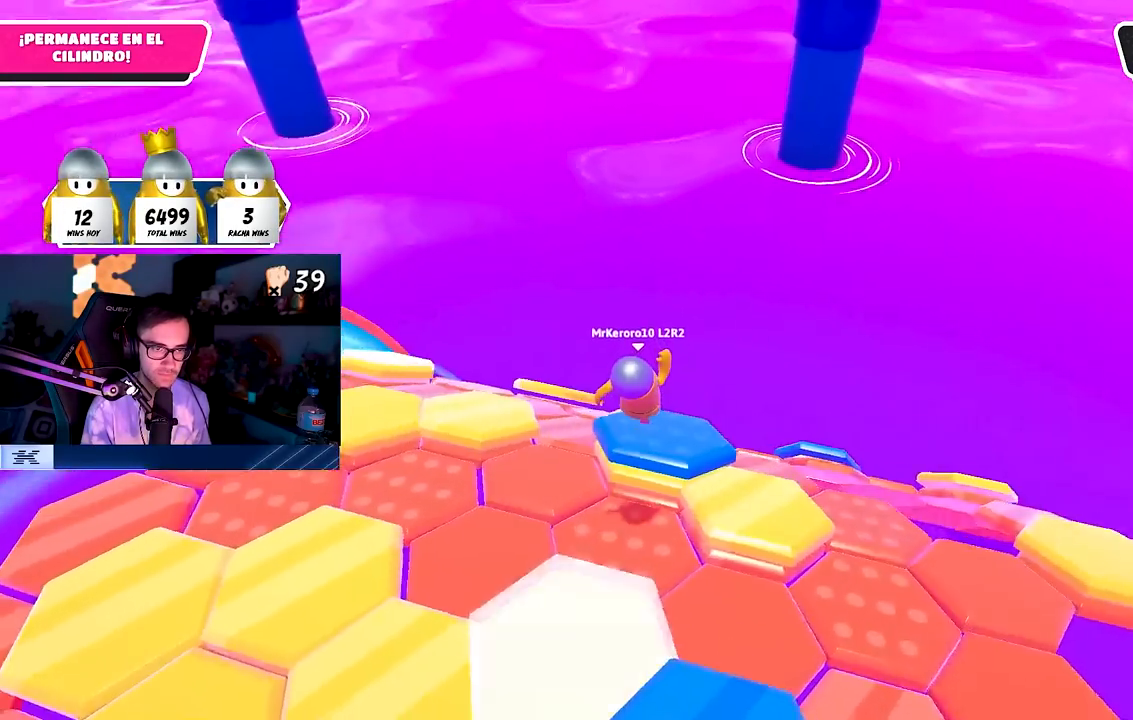
{"buttons": ["L1"], "left_stick": "left", "right_stick": "down", "events": [[67, "left_stick", "center"], [117, "left_stick", "down-left"], [317, "right_stick", "down"], [400, "left_stick", "left"]]}
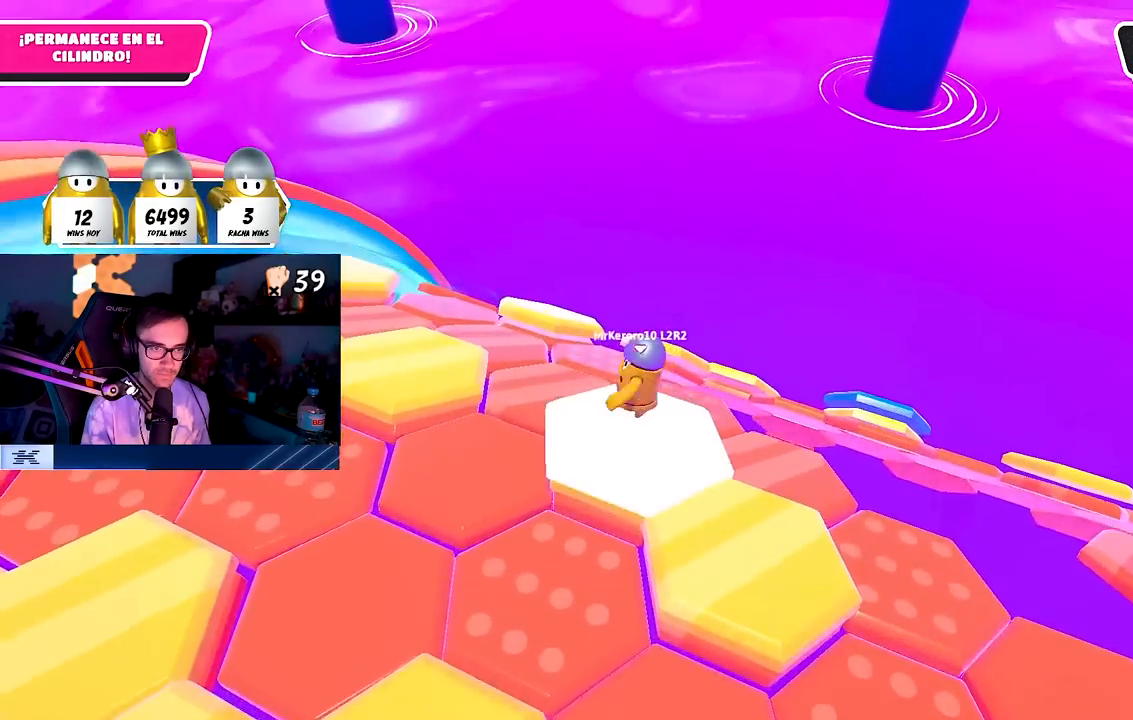
{"buttons": ["L1"], "left_stick": "up", "right_stick": "down-right", "events": [[17, "left_stick", "up-left"], [50, "right_stick", "center"], [283, "left_stick", "left"], [350, "right_stick", "down-right"], [483, "left_stick", "up"]]}
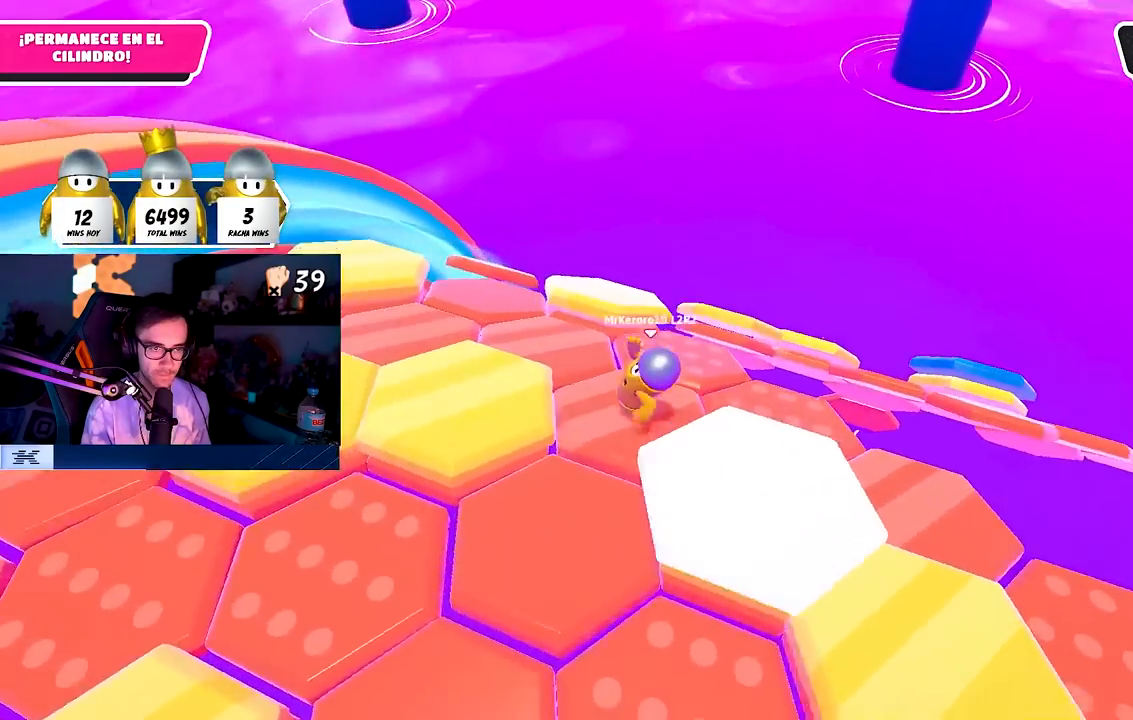
{"buttons": ["L1"], "left_stick": "up", "right_stick": "center", "events": [[150, "right_stick", "center"], [267, "CROSS", "down"], [400, "CROSS", "up"]]}
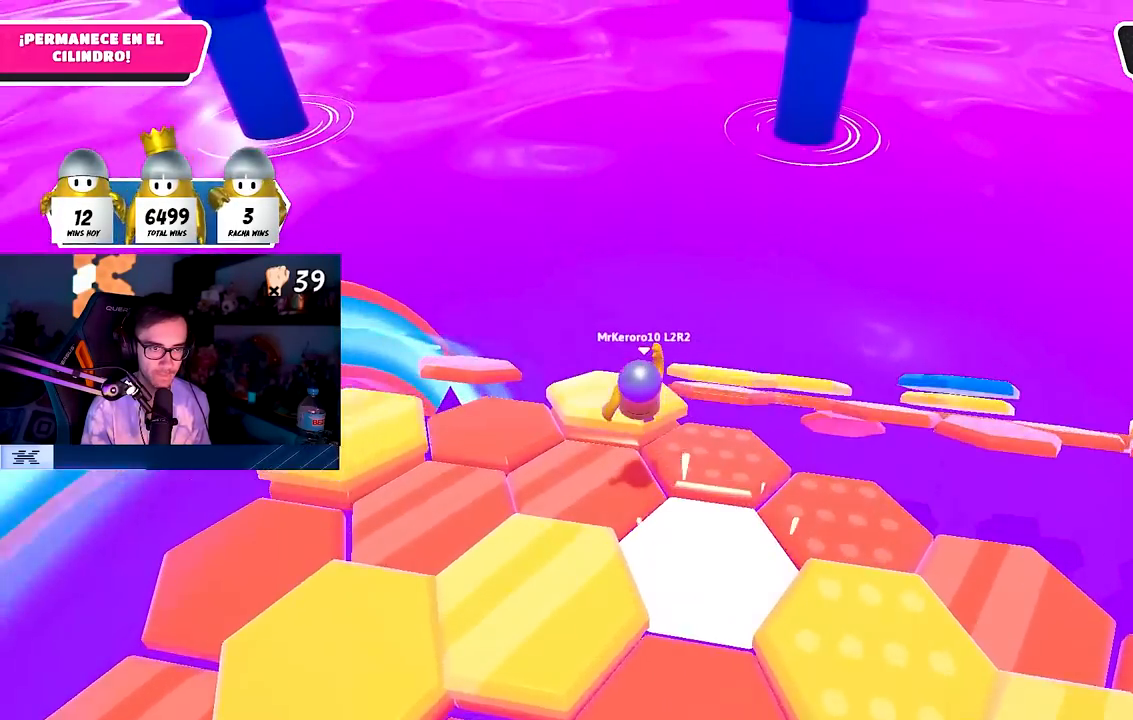
{"buttons": ["L1"], "left_stick": "up-right", "right_stick": "down", "events": [[167, "left_stick", "right"], [167, "right_stick", "down-right"], [267, "left_stick", "down"], [333, "L1", "up"], [383, "L1", "down"], [433, "right_stick", "down"], [450, "left_stick", "up-right"]]}
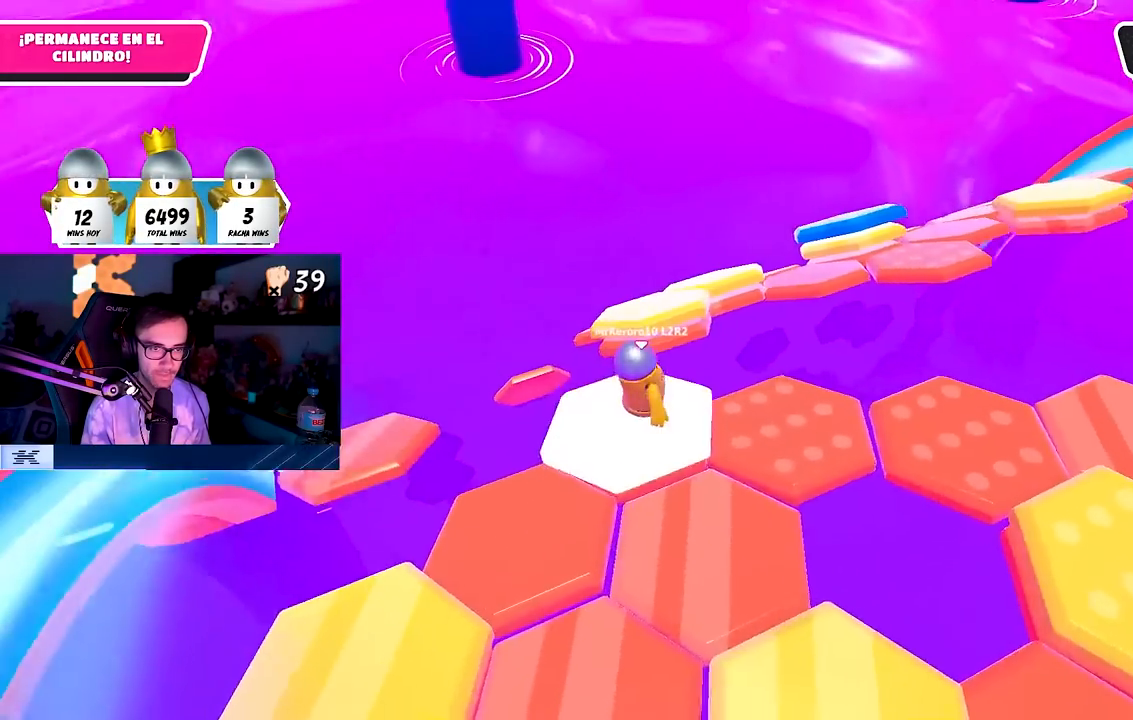
{"buttons": [], "left_stick": "up", "right_stick": "down-left", "events": [[33, "left_stick", "up"], [117, "right_stick", "center"], [250, "CROSS", "down"], [383, "CROSS", "up"], [383, "L1", "up"], [467, "right_stick", "down-left"]]}
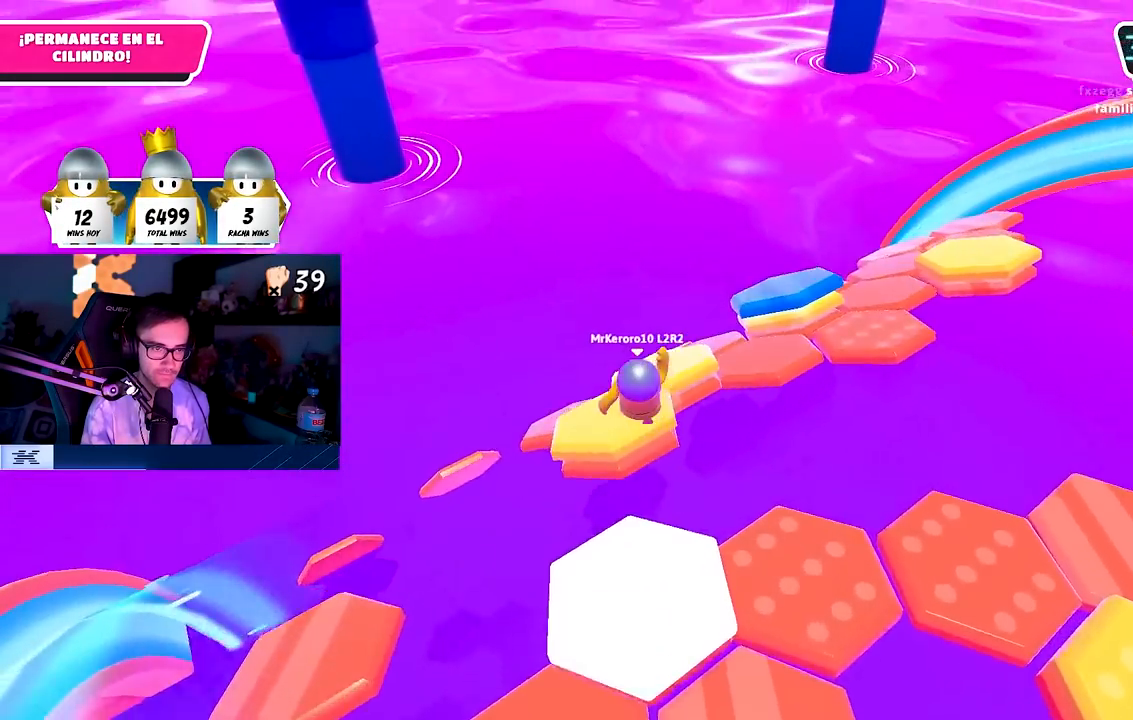
{"buttons": [], "left_stick": "down-left", "right_stick": "down-left", "events": [[33, "L1", "down"], [117, "right_stick", "center"], [167, "L1", "up"], [217, "left_stick", "down-right"], [267, "left_stick", "down"], [333, "right_stick", "down-left"], [450, "left_stick", "down-left"]]}
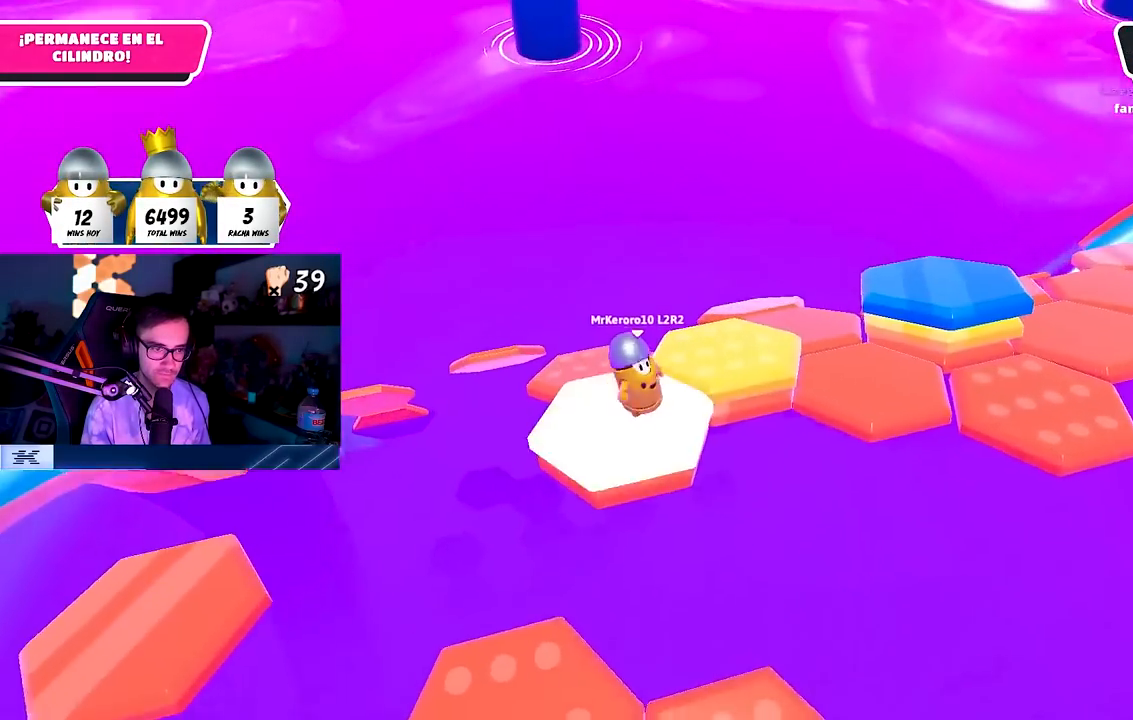
{"buttons": ["L1"], "left_stick": "right", "right_stick": "center", "events": [[67, "left_stick", "center"], [167, "right_stick", "center"], [200, "left_stick", "up-left"], [350, "CROSS", "down"], [367, "left_stick", "up-right"], [417, "left_stick", "right"], [450, "CROSS", "up"], [500, "L1", "down"]]}
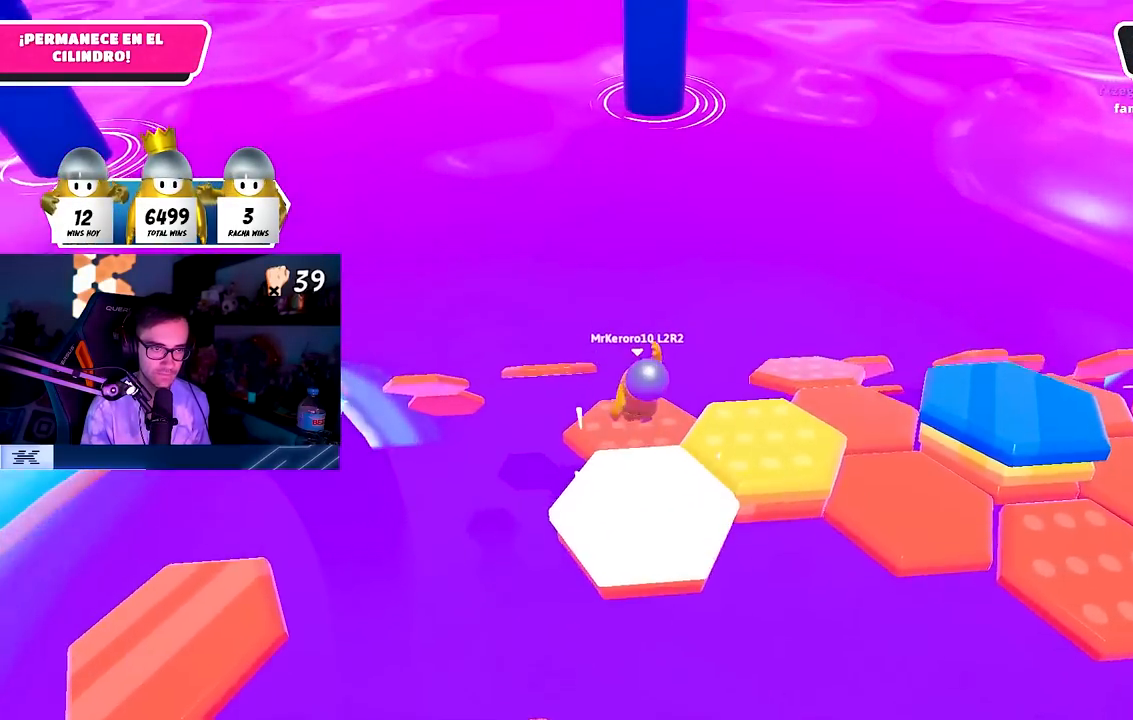
{"buttons": ["L1"], "left_stick": "center", "right_stick": "center", "events": [[50, "left_stick", "down-right"], [133, "L1", "up"], [150, "left_stick", "left"], [250, "right_stick", "left"], [300, "L1", "down"], [333, "right_stick", "center"], [367, "left_stick", "down"], [450, "left_stick", "right"], [500, "left_stick", "center"]]}
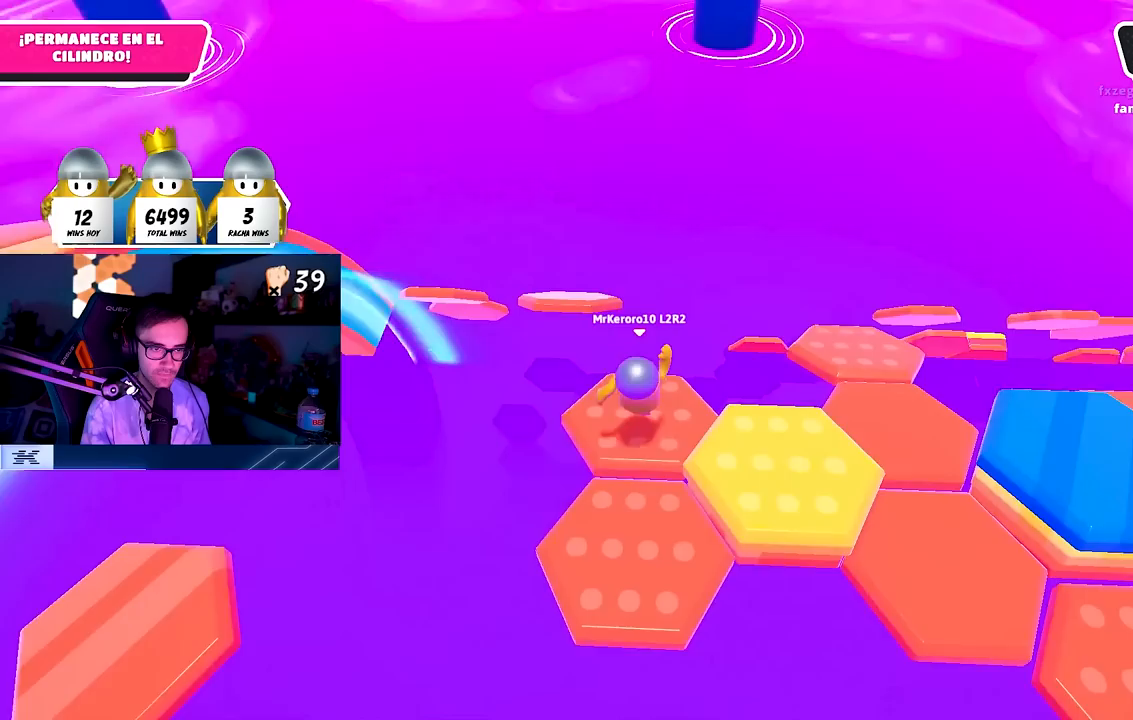
{"buttons": ["CROSS", "L1"], "left_stick": "up", "right_stick": "center", "events": [[33, "left_stick", "up-left"], [83, "L1", "up"], [133, "left_stick", "up"], [417, "CROSS", "down"], [433, "L1", "down"]]}
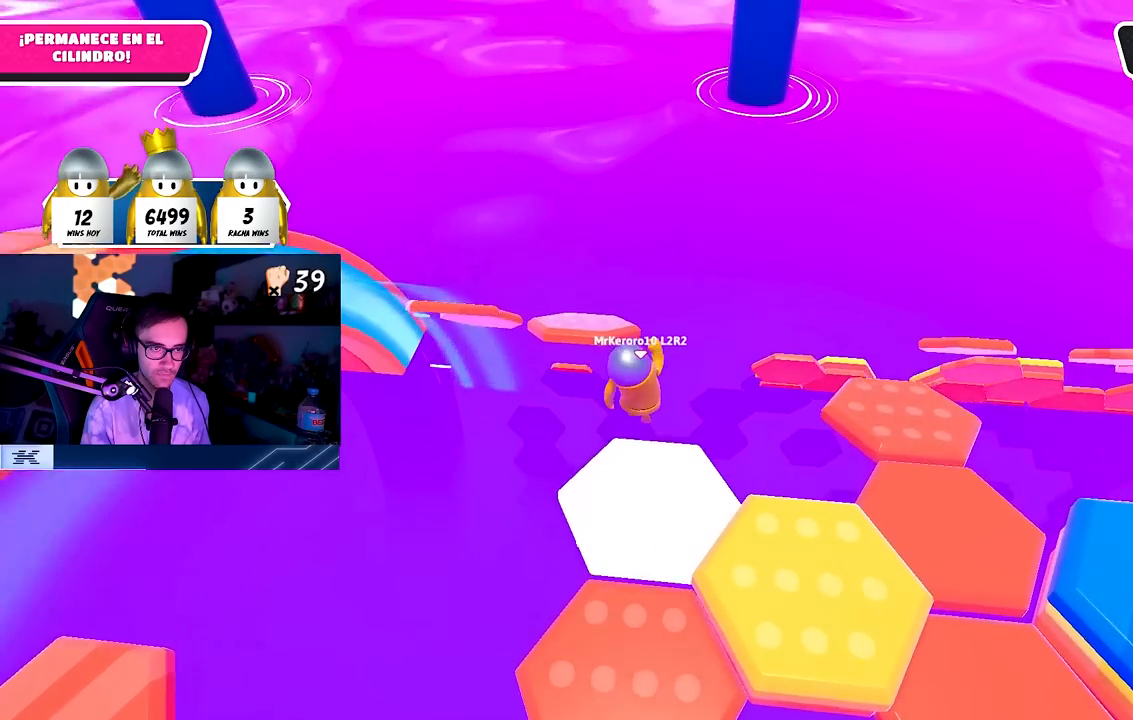
{"buttons": ["SQUARE"], "left_stick": "up-left", "right_stick": "center", "events": [[17, "CROSS", "up"], [67, "left_stick", "left"], [200, "left_stick", "up-left"], [400, "L1", "up"], [400, "SQUARE", "down"]]}
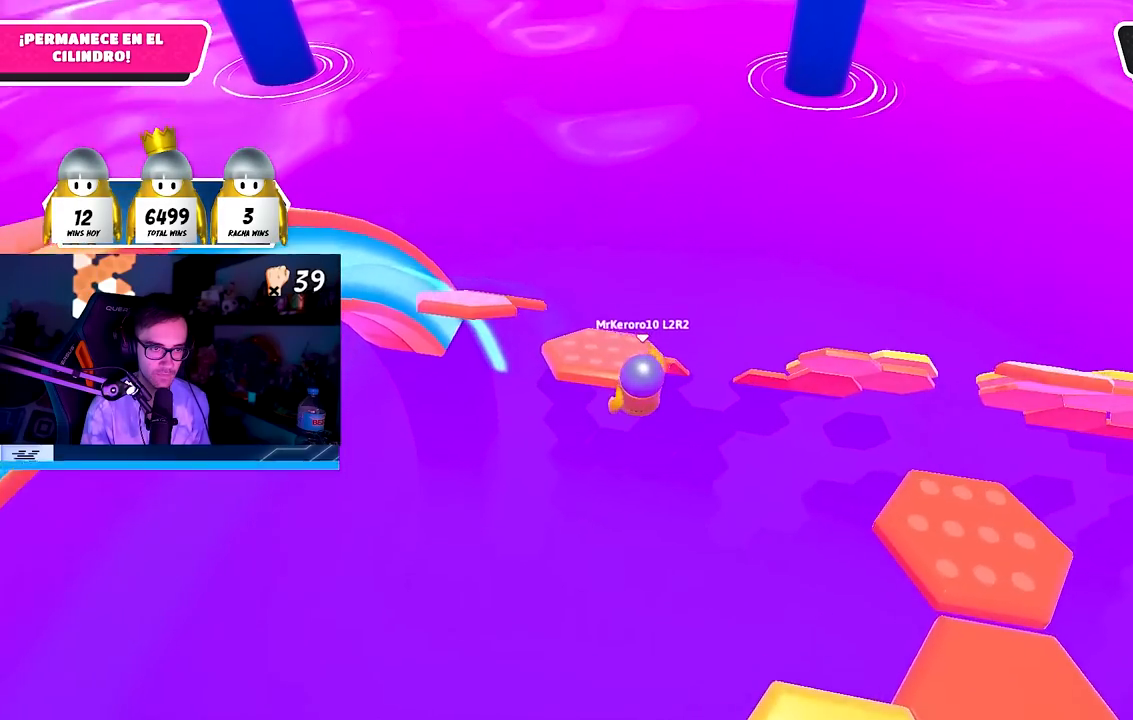
{"buttons": ["L1"], "left_stick": "up-left", "right_stick": "center", "events": [[17, "L1", "down"], [17, "SQUARE", "up"]]}
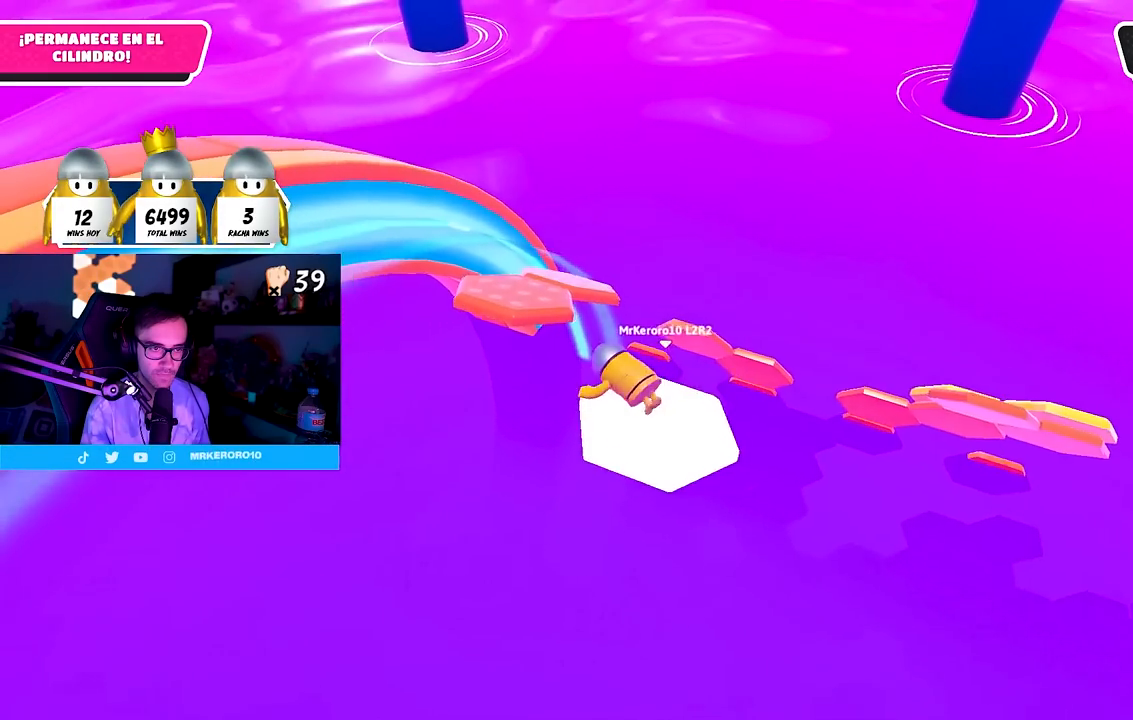
{"buttons": ["CROSS", "L1"], "left_stick": "up-left", "right_stick": "center", "events": [[50, "right_stick", "down"], [150, "right_stick", "center"], [433, "CROSS", "down"]]}